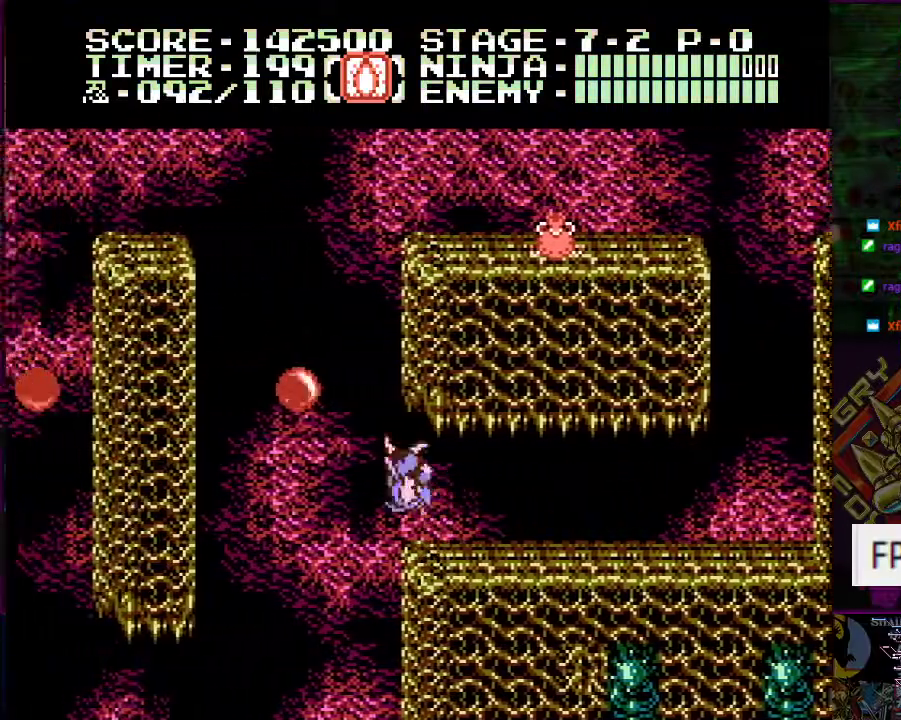
Gameplay with a controller (Nintendo layout); each line is a JSON object with the inputs held at the frame after it. "events" lists button and stick changes between this image and that frame as [ms after this image, input, new state], when the widget could be followed in between. Not read: L3 R3.
{"buttons": ["DPAD_UP", "DPAD_LEFT"], "events": [[217, "B", "down"], [333, "A", "up"], [333, "B", "up"], [417, "DPAD_UP", "down"]]}
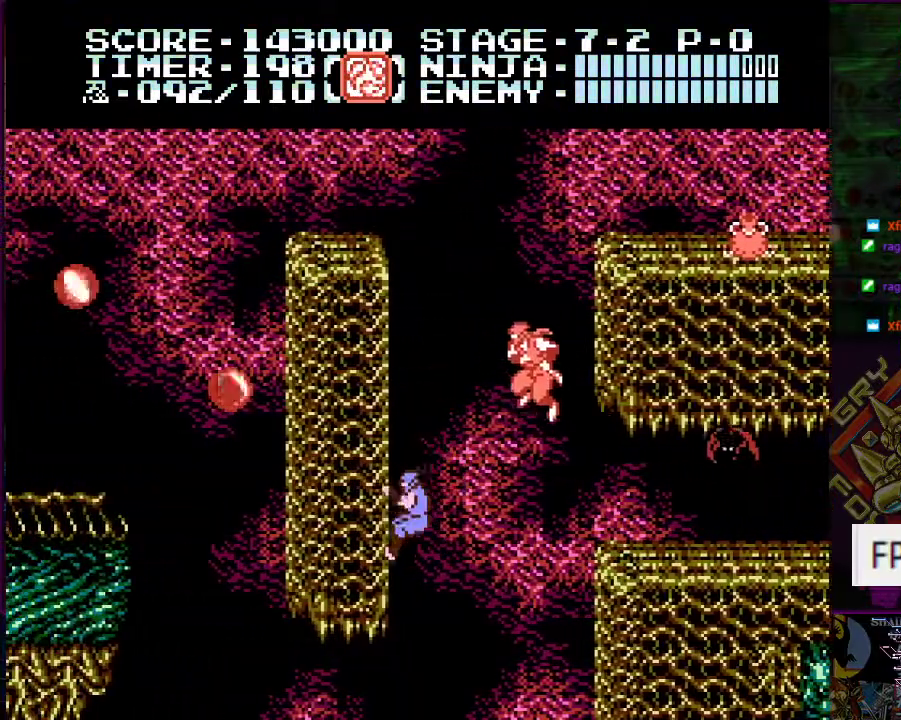
{"buttons": ["DPAD_UP", "DPAD_LEFT"], "events": []}
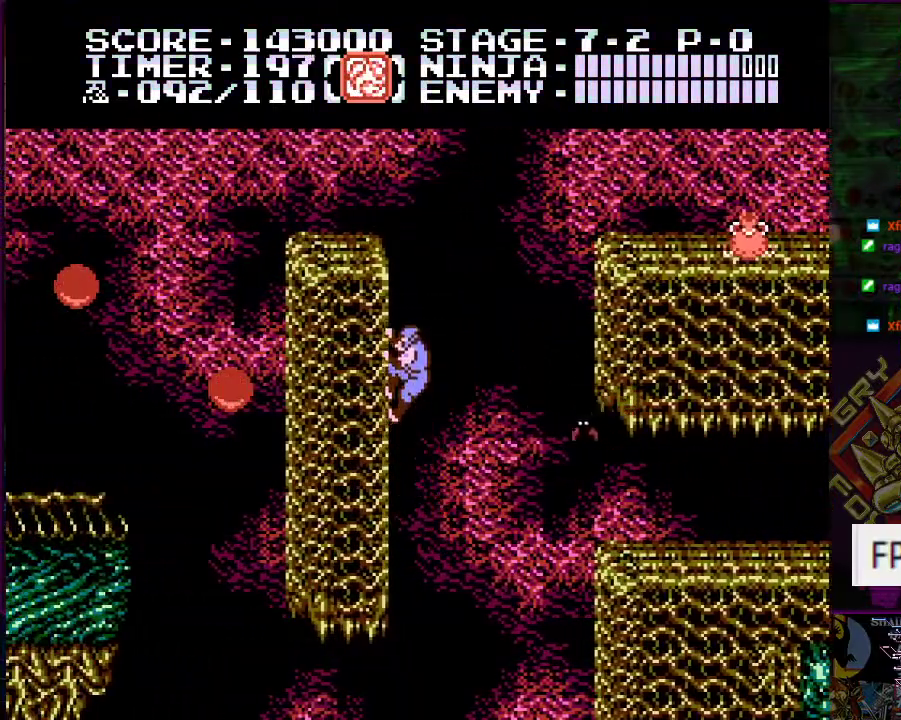
{"buttons": ["DPAD_UP", "DPAD_LEFT"], "events": []}
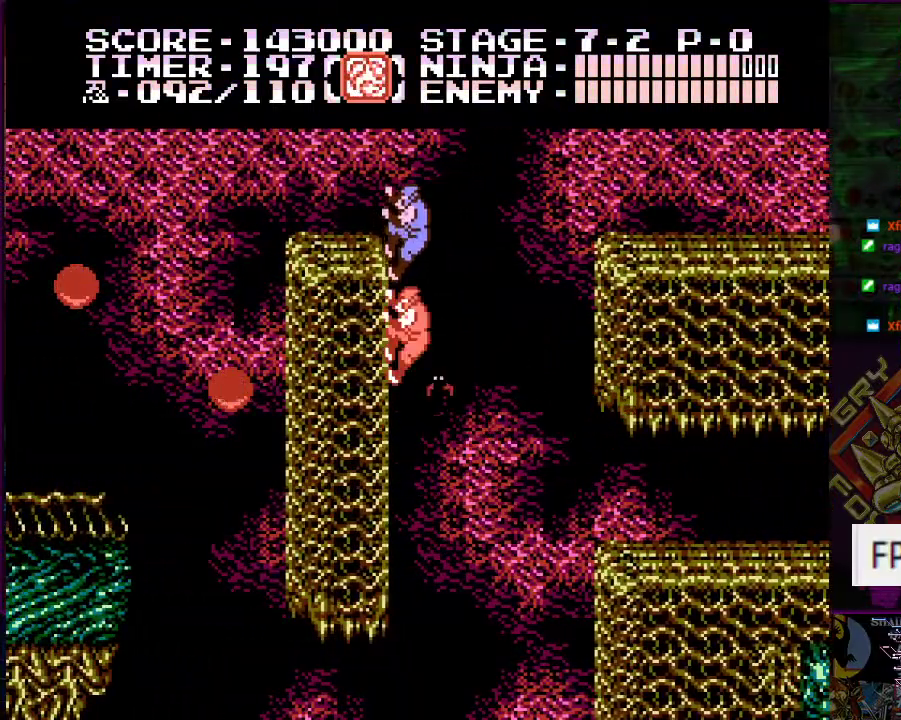
{"buttons": ["A", "DPAD_UP", "DPAD_RIGHT"], "events": [[17, "DPAD_LEFT", "up"], [50, "A", "down"], [67, "DPAD_RIGHT", "down"], [117, "DPAD_LEFT", "down"], [117, "DPAD_RIGHT", "up"], [484, "DPAD_LEFT", "up"], [501, "DPAD_RIGHT", "down"]]}
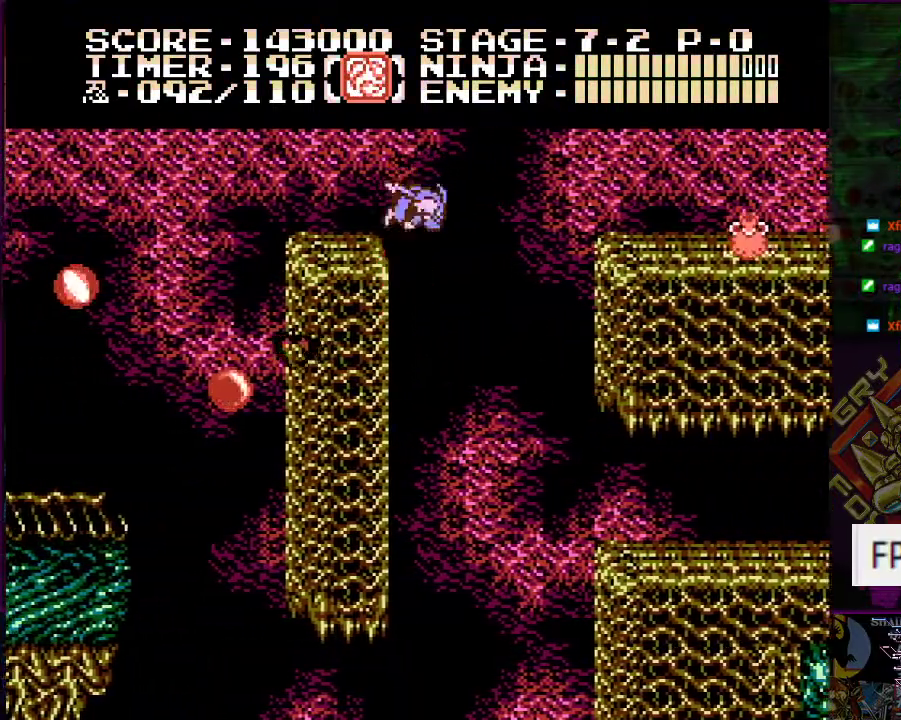
{"buttons": [], "events": [[16, "DPAD_DOWN", "down"], [16, "DPAD_LEFT", "down"], [50, "DPAD_RIGHT", "up"], [66, "DPAD_DOWN", "up"], [417, "A", "up"], [417, "DPAD_LEFT", "up"], [417, "DPAD_UP", "up"]]}
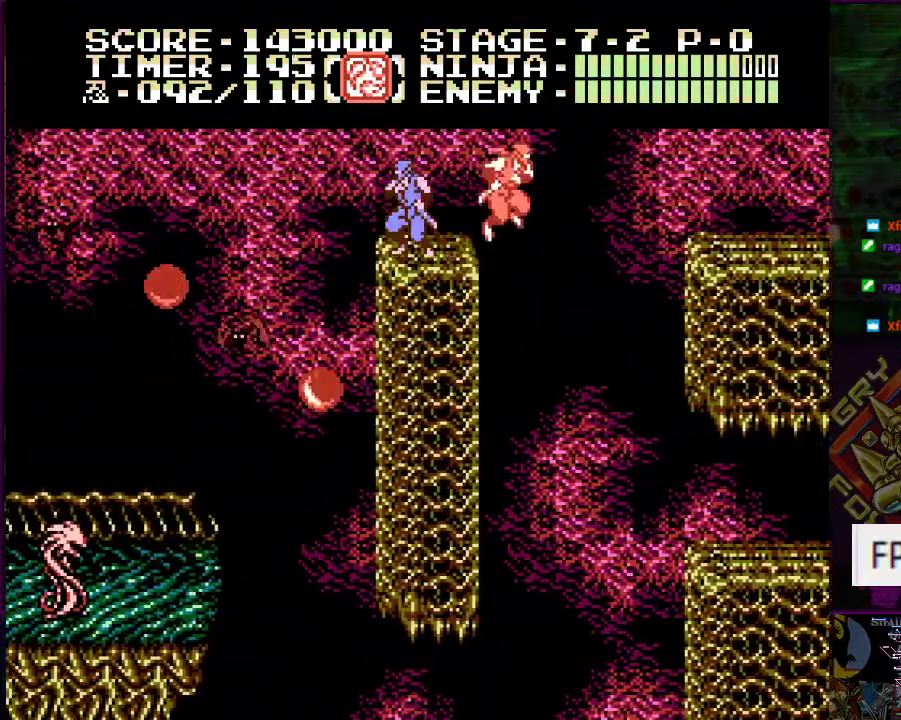
{"buttons": [], "events": [[217, "DPAD_UP", "down"], [250, "B", "down"], [367, "B", "up"], [417, "DPAD_UP", "up"]]}
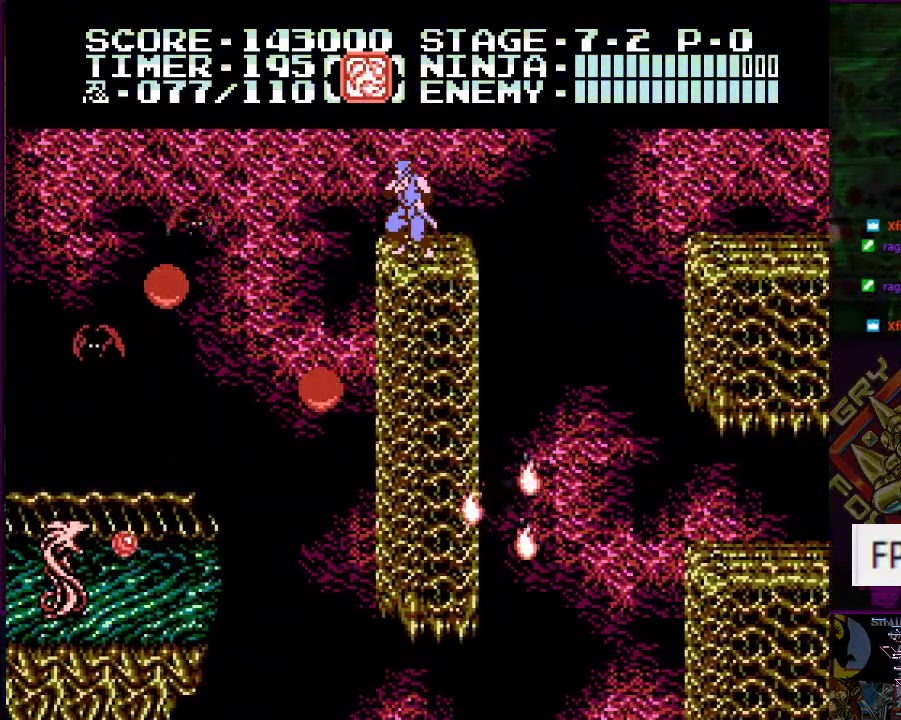
{"buttons": ["DPAD_LEFT"], "events": [[66, "DPAD_LEFT", "down"], [100, "A", "down"], [433, "A", "up"]]}
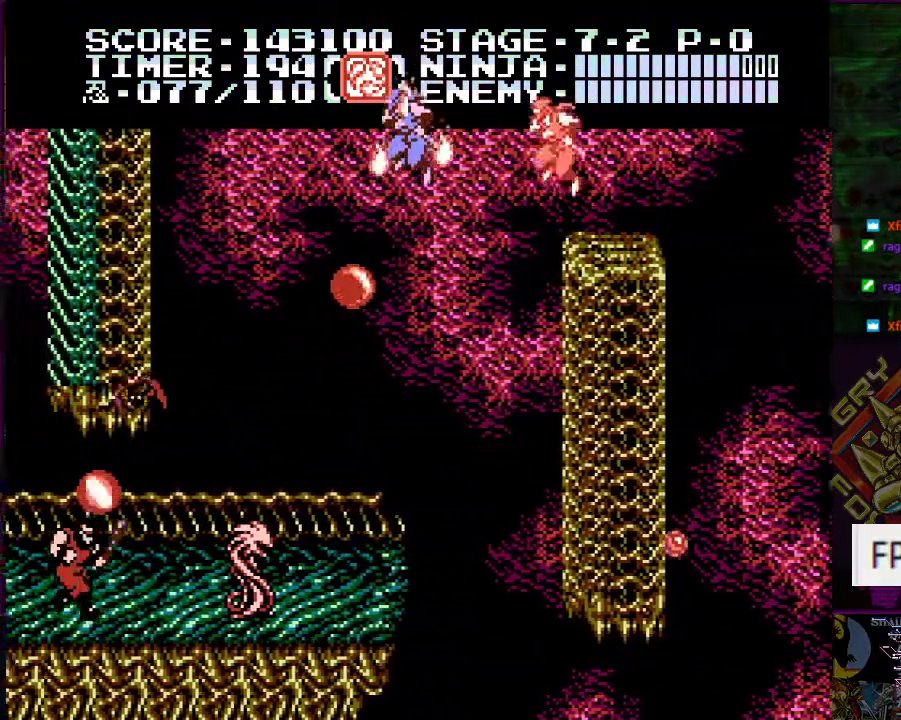
{"buttons": ["DPAD_LEFT"], "events": [[167, "DPAD_LEFT", "up"], [484, "DPAD_LEFT", "down"]]}
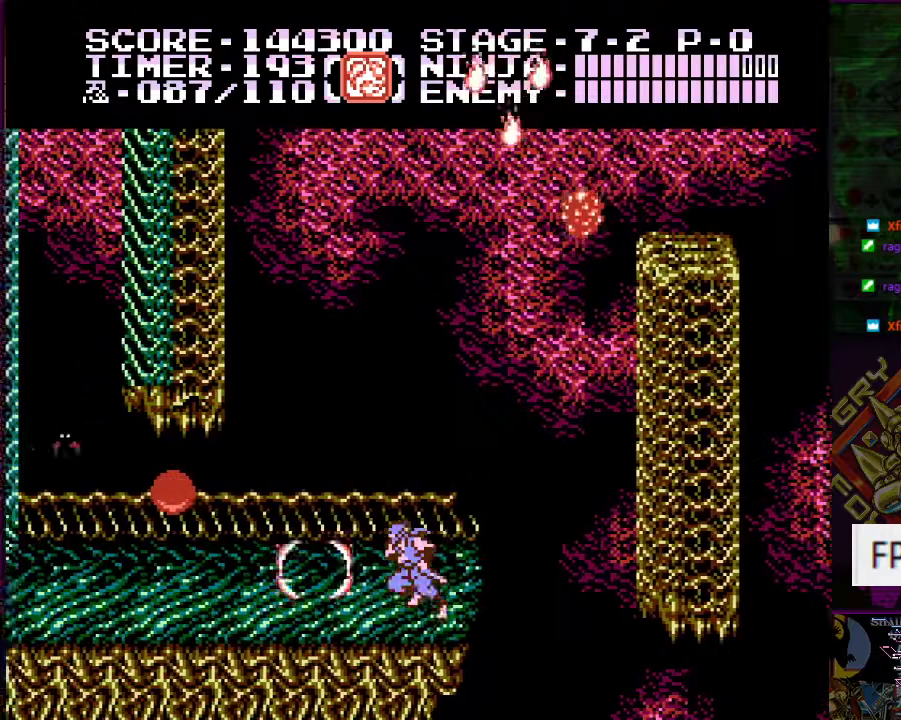
{"buttons": ["DPAD_LEFT"], "events": []}
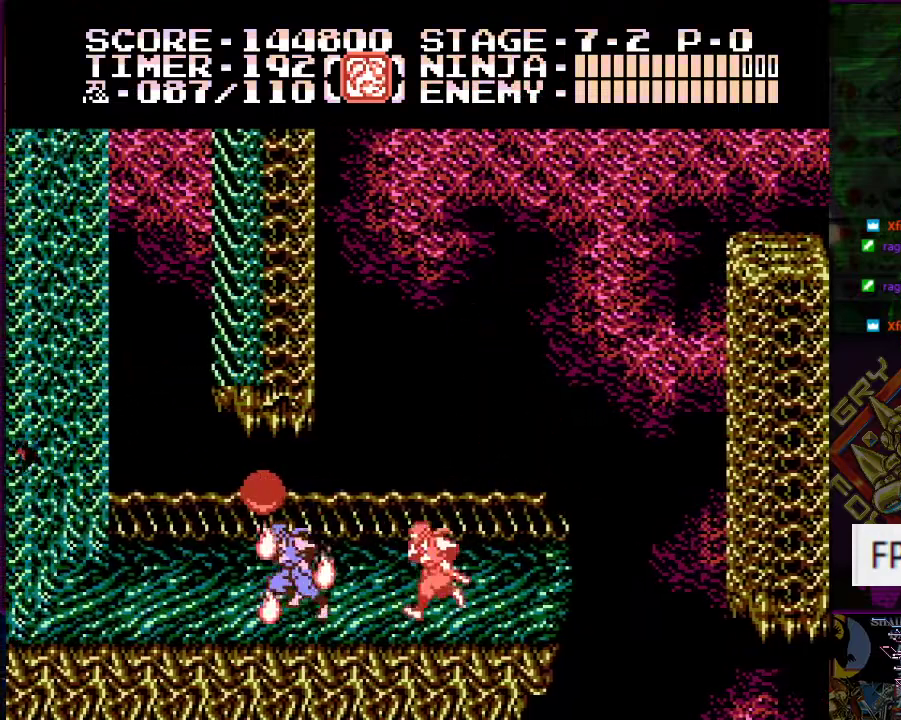
{"buttons": ["DPAD_LEFT"], "events": [[67, "A", "down"], [417, "A", "up"]]}
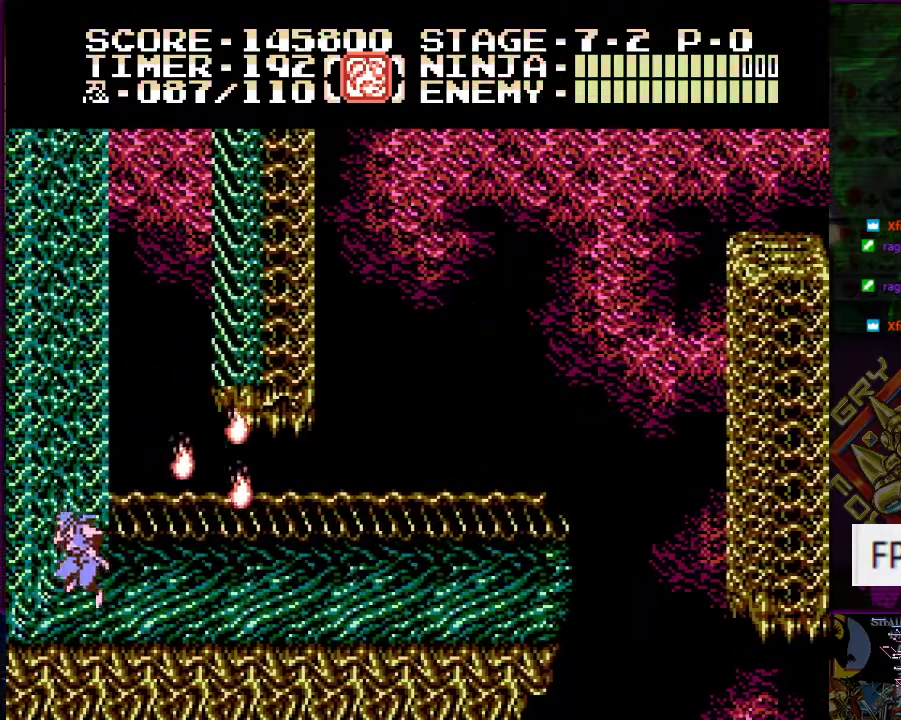
{"buttons": ["A", "DPAD_UP", "DPAD_LEFT"], "events": [[16, "DPAD_UP", "down"], [333, "A", "down"]]}
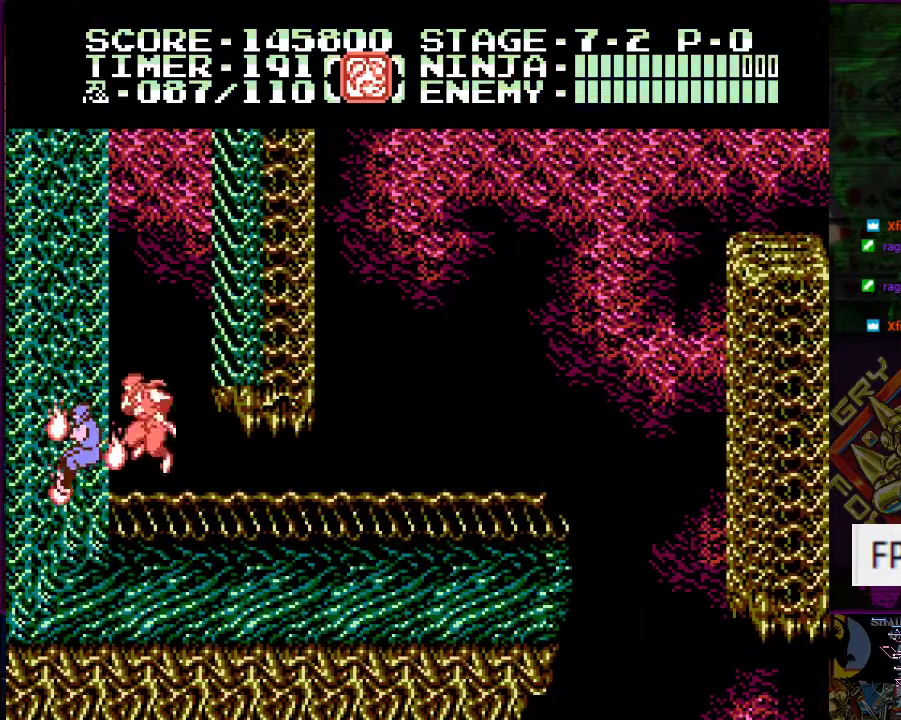
{"buttons": ["DPAD_UP"], "events": [[134, "A", "up"], [334, "DPAD_LEFT", "up"]]}
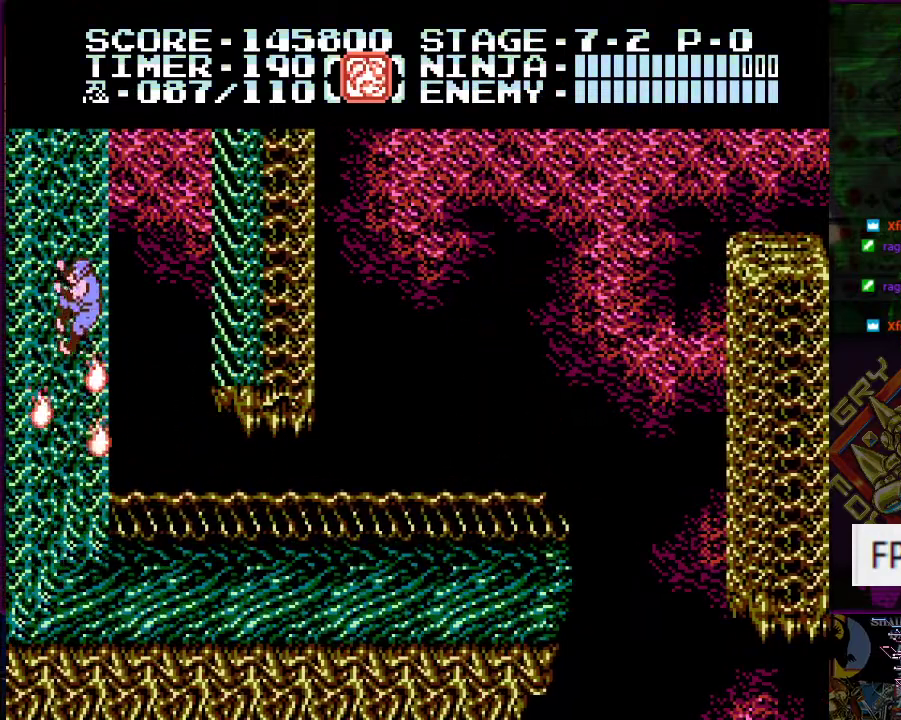
{"buttons": ["DPAD_UP", "DPAD_RIGHT"], "events": [[284, "A", "down"], [300, "DPAD_RIGHT", "down"], [467, "A", "up"]]}
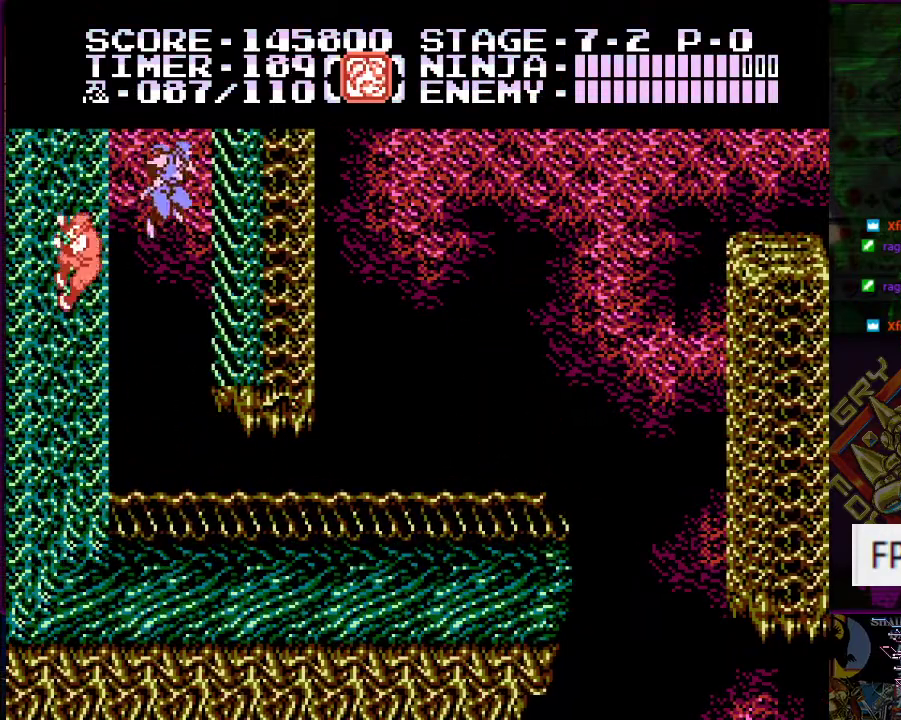
{"buttons": ["DPAD_UP"], "events": [[167, "DPAD_RIGHT", "up"]]}
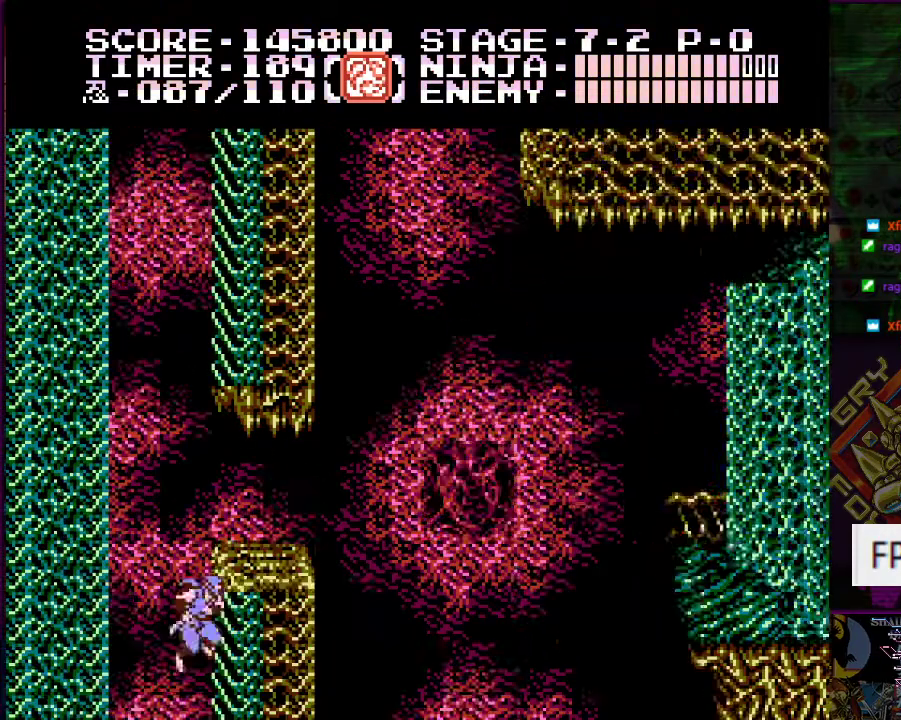
{"buttons": ["A", "DPAD_UP", "DPAD_LEFT"], "events": [[384, "DPAD_LEFT", "down"], [484, "A", "down"]]}
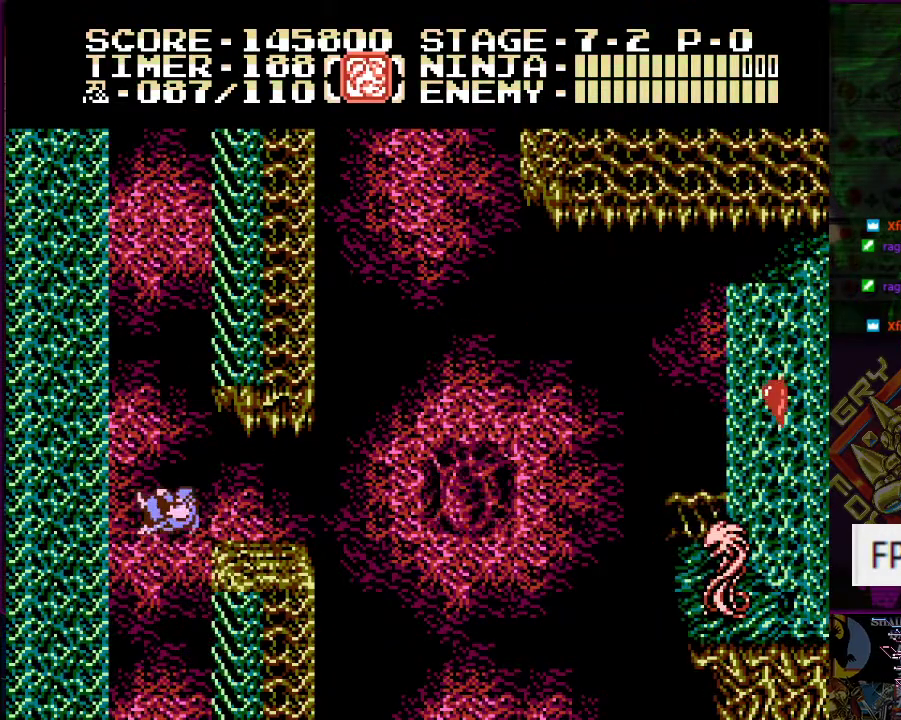
{"buttons": ["DPAD_UP", "DPAD_LEFT"], "events": [[34, "DPAD_UP", "up"], [134, "A", "up"], [134, "DPAD_UP", "down"]]}
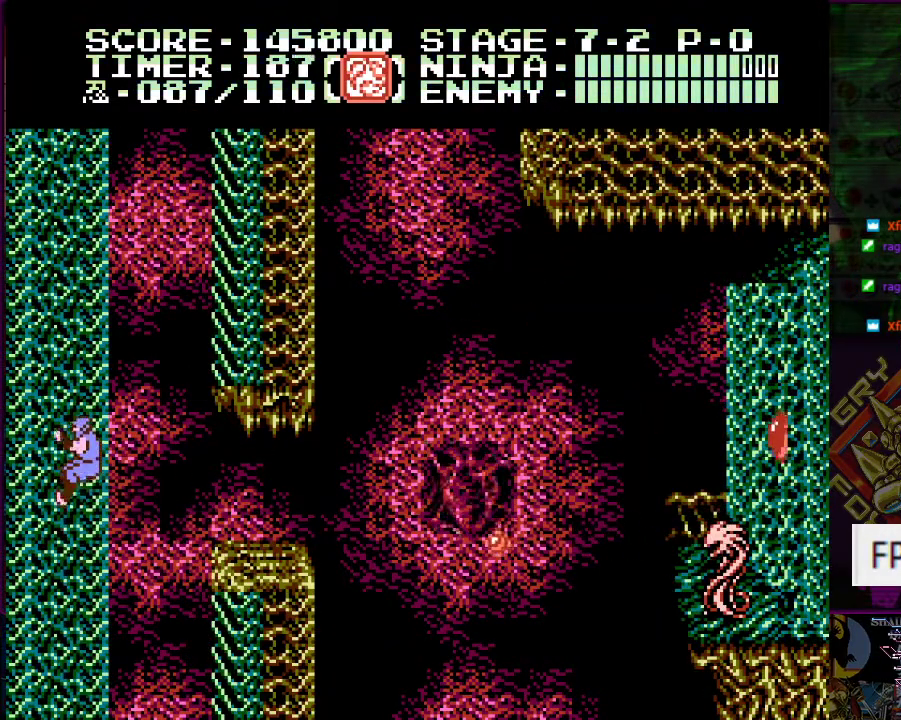
{"buttons": ["DPAD_UP"], "events": [[50, "DPAD_LEFT", "up"]]}
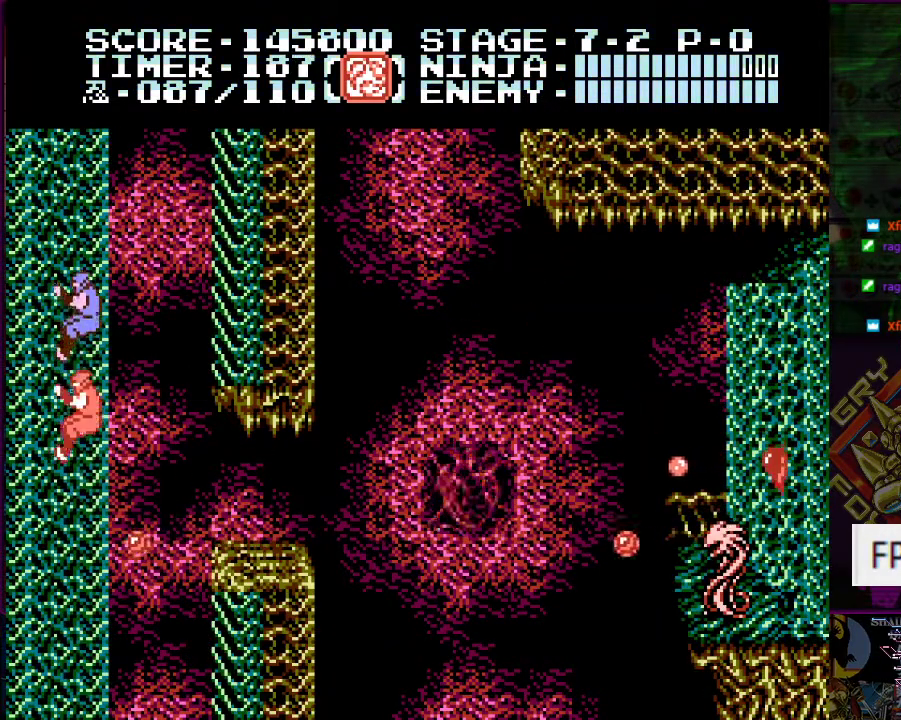
{"buttons": ["DPAD_UP", "DPAD_RIGHT"], "events": [[284, "DPAD_RIGHT", "down"], [351, "A", "down"], [484, "A", "up"]]}
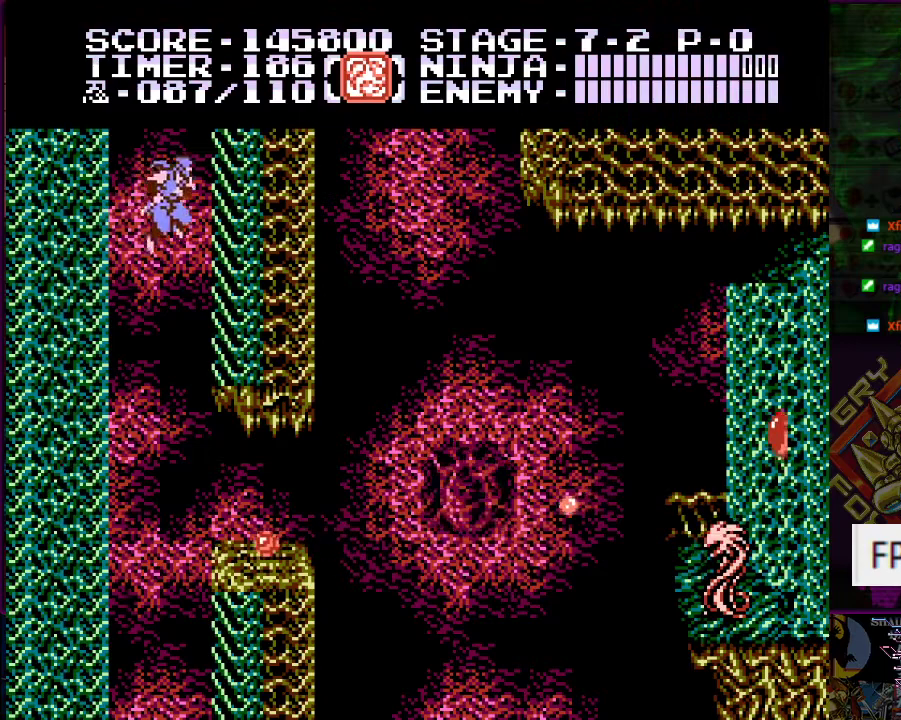
{"buttons": ["DPAD_UP"], "events": [[217, "DPAD_RIGHT", "up"]]}
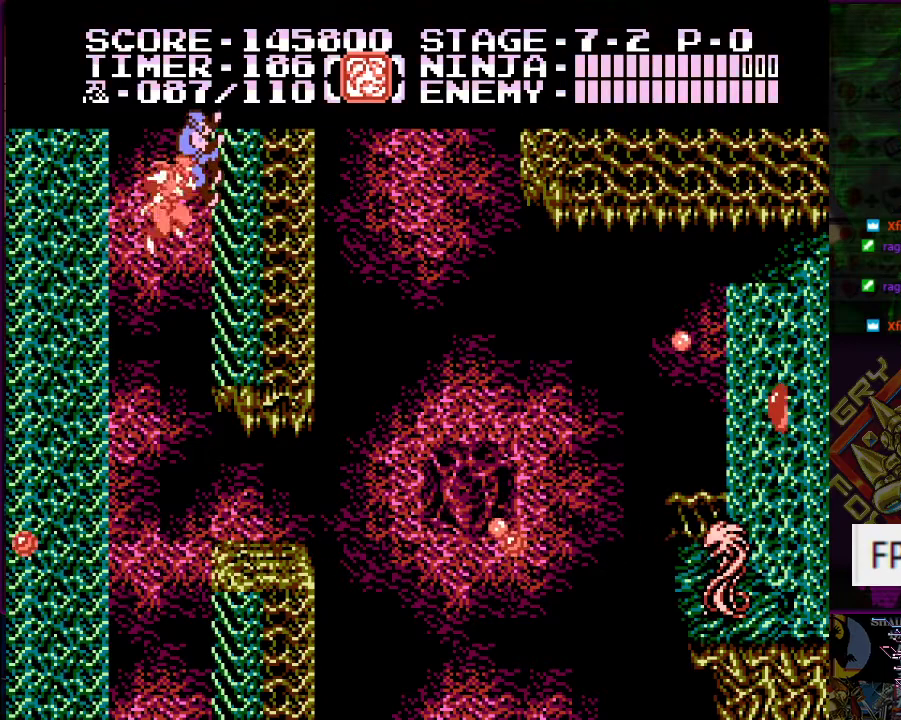
{"buttons": ["DPAD_UP"], "events": []}
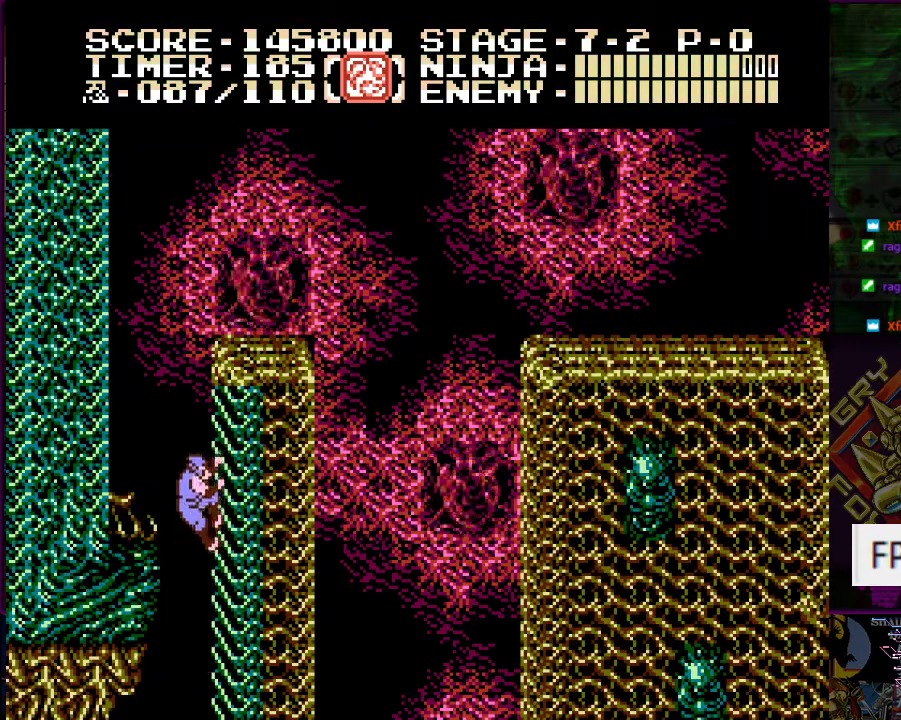
{"buttons": ["DPAD_UP"], "events": []}
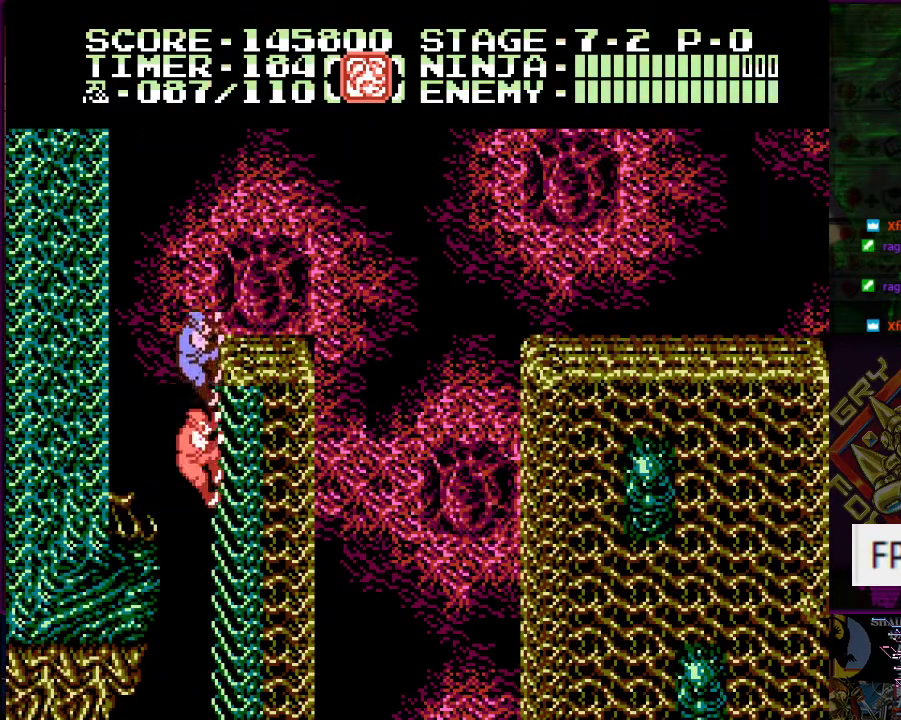
{"buttons": ["DPAD_UP", "DPAD_LEFT"], "events": [[84, "DPAD_LEFT", "down"], [184, "A", "down"], [384, "A", "up"]]}
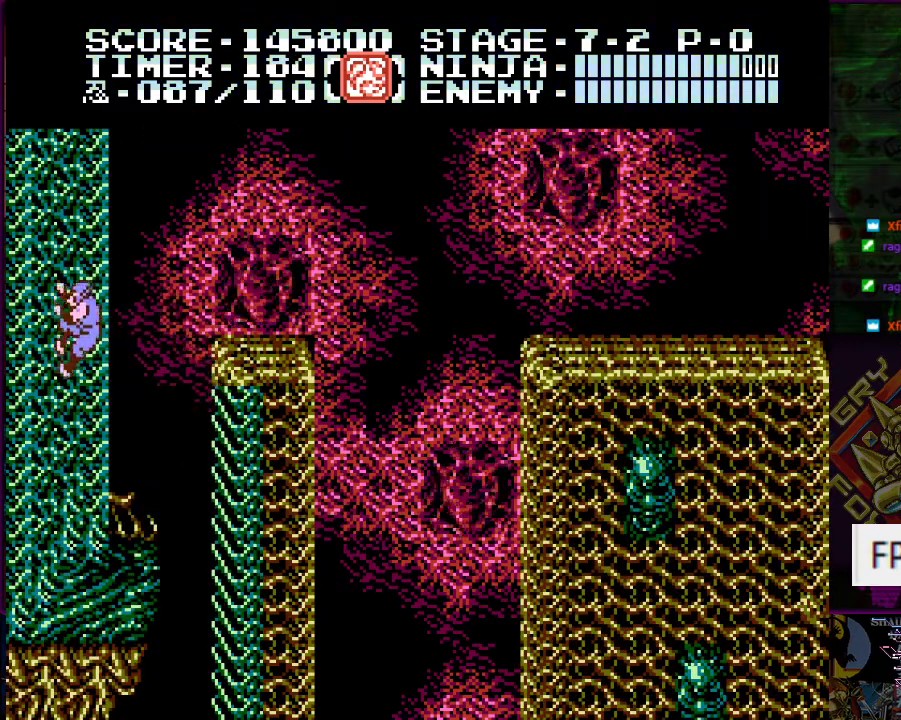
{"buttons": ["DPAD_UP"], "events": [[33, "DPAD_LEFT", "up"]]}
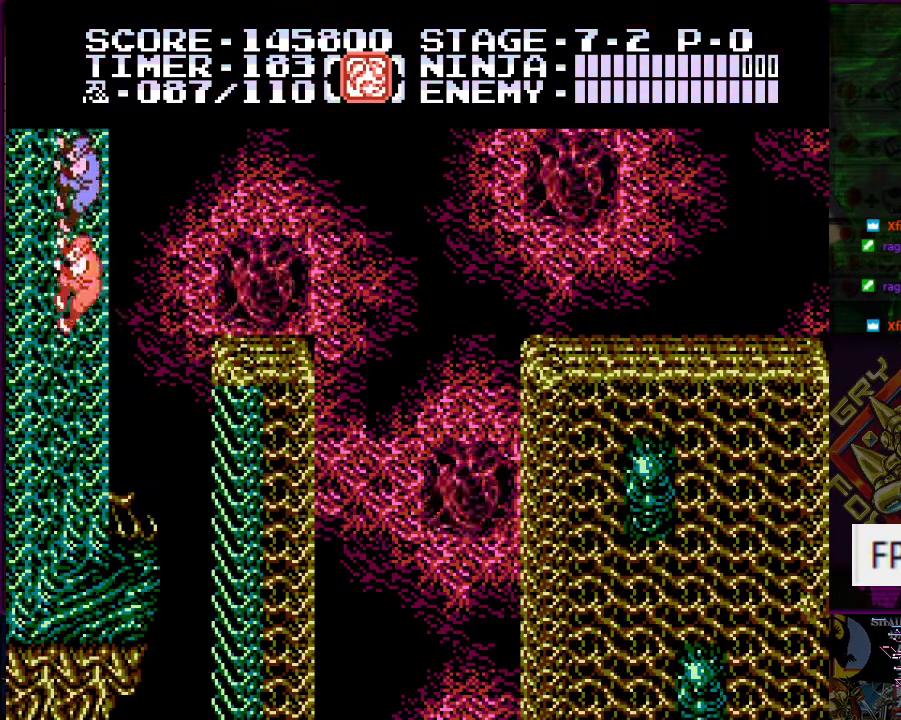
{"buttons": ["DPAD_RIGHT"], "events": [[234, "DPAD_RIGHT", "down"], [267, "A", "down"], [267, "DPAD_UP", "up"], [501, "A", "up"]]}
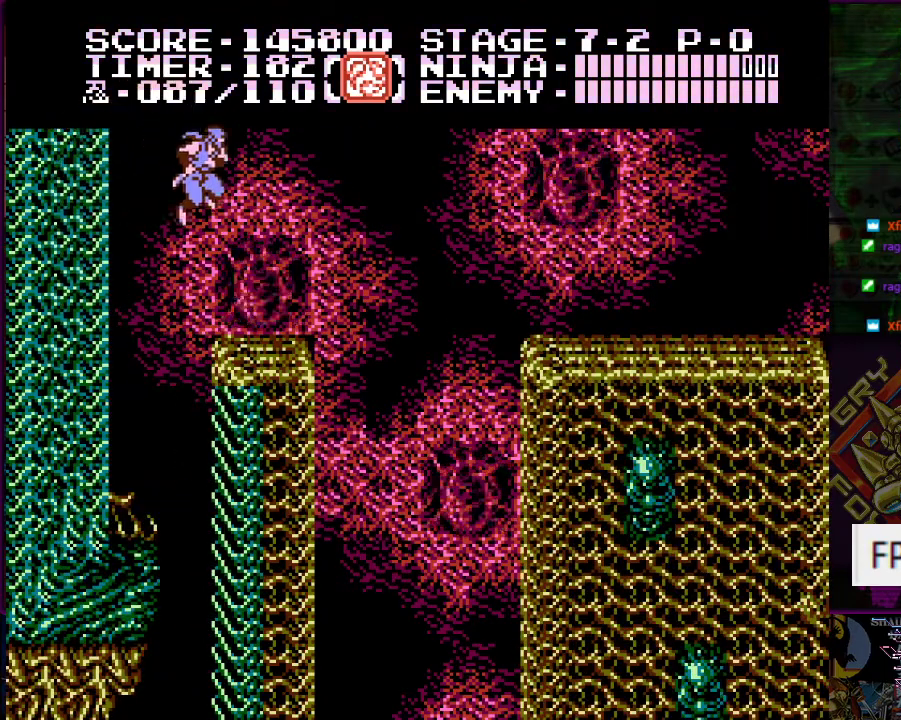
{"buttons": [], "events": [[150, "DPAD_RIGHT", "up"]]}
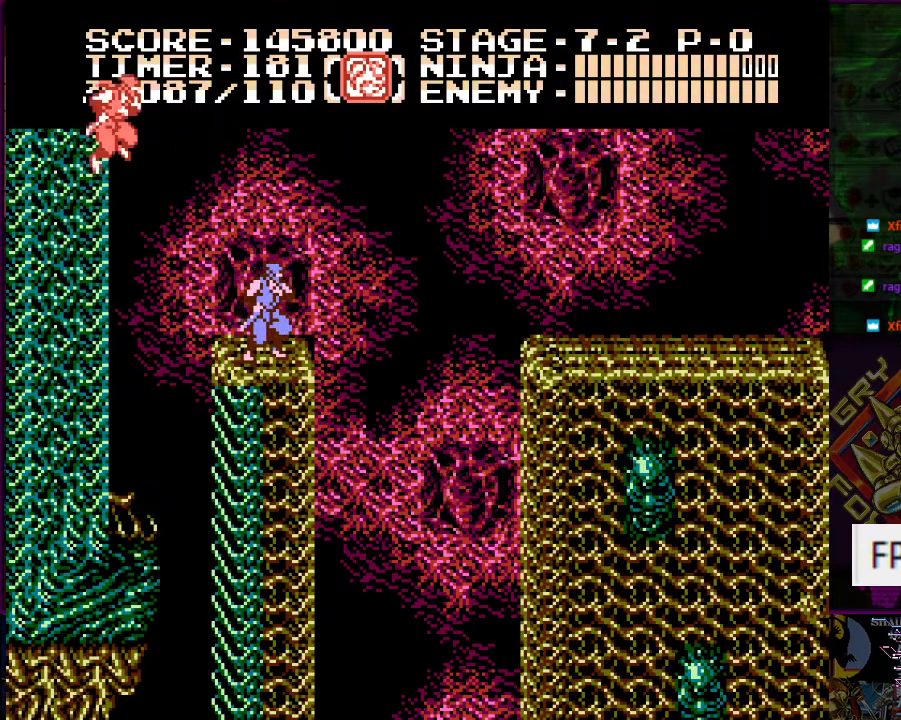
{"buttons": ["A", "DPAD_RIGHT"], "events": [[34, "DPAD_RIGHT", "down"], [134, "A", "down"]]}
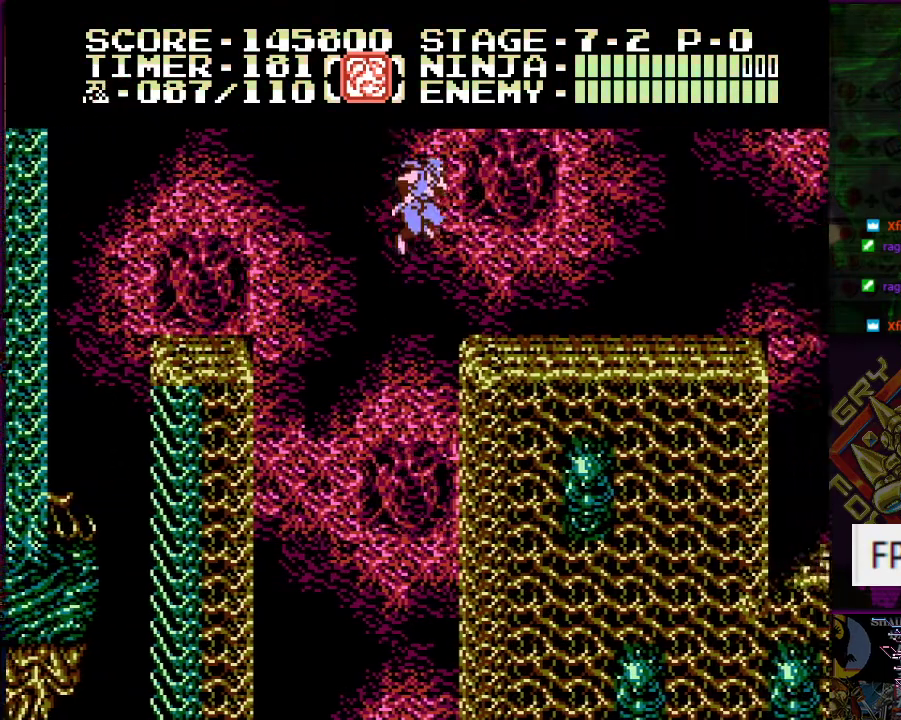
{"buttons": ["DPAD_RIGHT"], "events": [[100, "A", "up"]]}
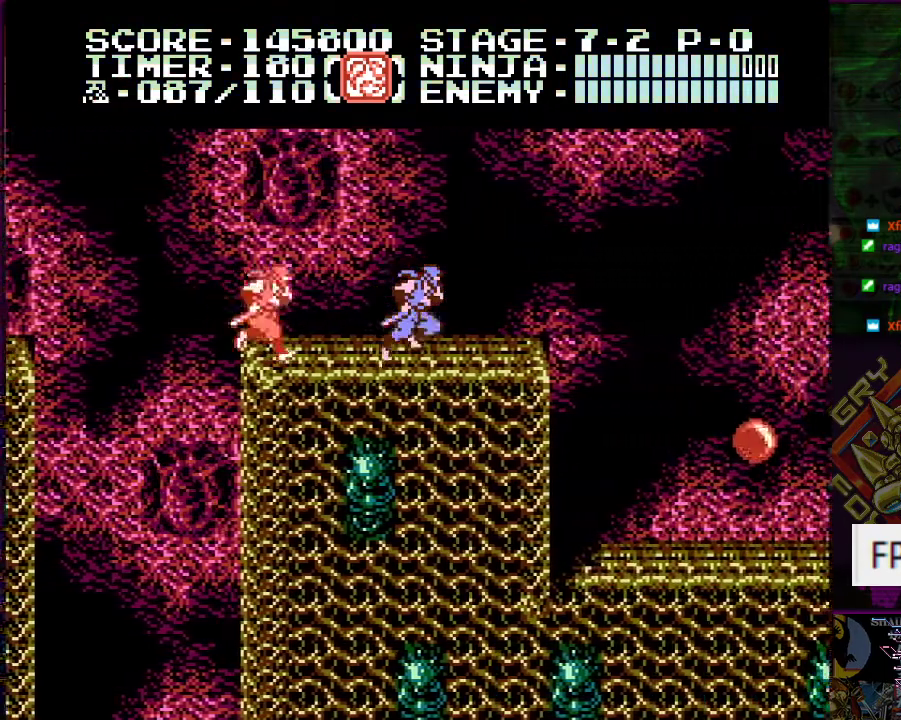
{"buttons": ["DPAD_RIGHT"], "events": [[251, "DPAD_RIGHT", "up"], [351, "DPAD_RIGHT", "down"]]}
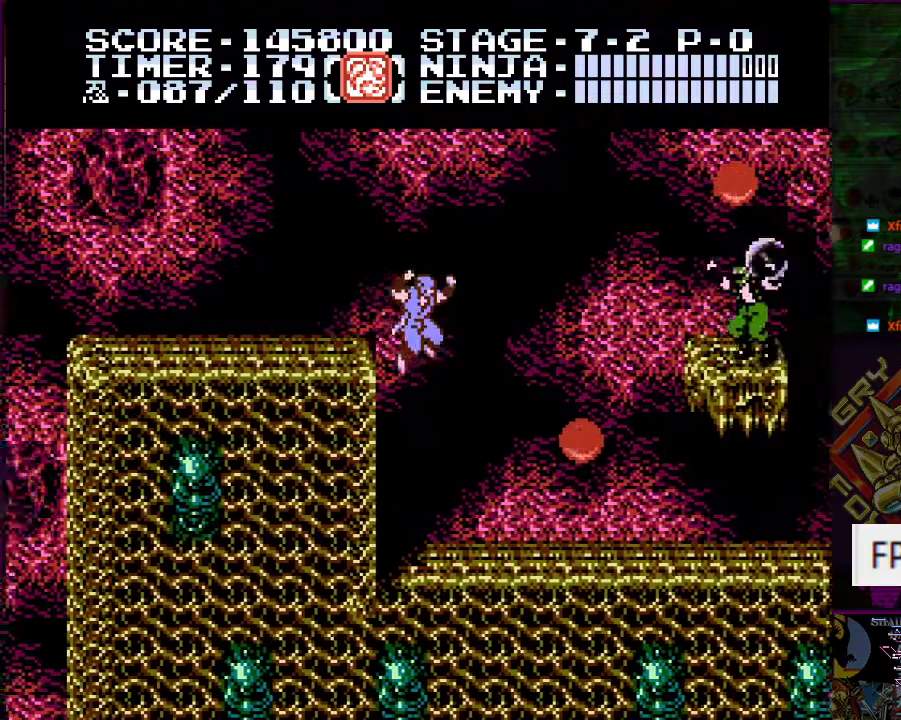
{"buttons": [], "events": [[317, "A", "down"], [367, "DPAD_RIGHT", "up"], [400, "B", "down"], [500, "A", "up"], [500, "B", "up"]]}
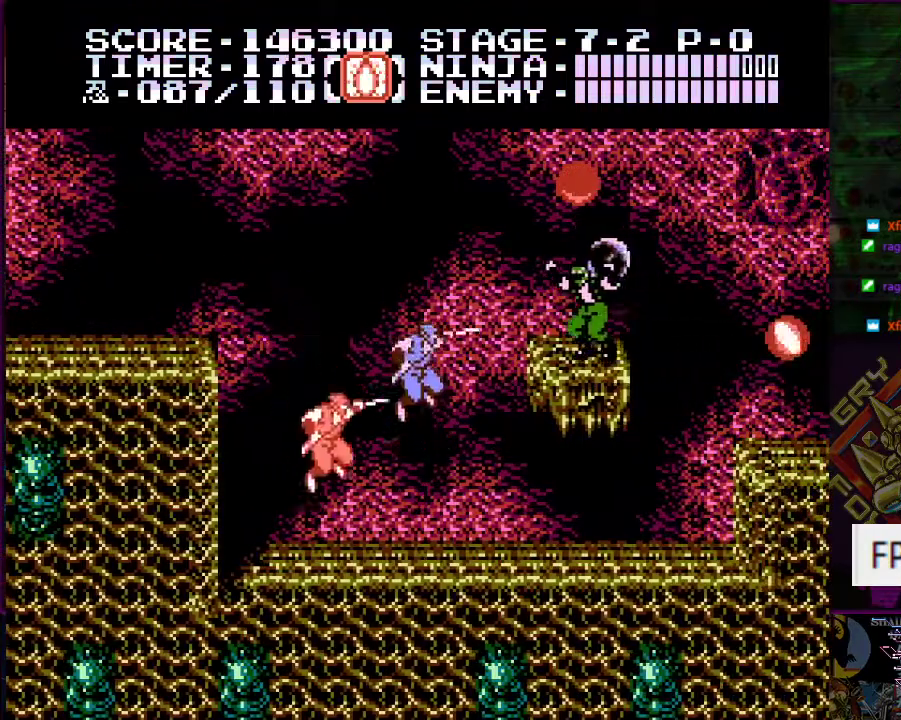
{"buttons": ["DPAD_RIGHT"], "events": [[101, "DPAD_UP", "down"], [151, "B", "down"], [267, "B", "up"], [368, "DPAD_RIGHT", "down"], [368, "DPAD_UP", "up"]]}